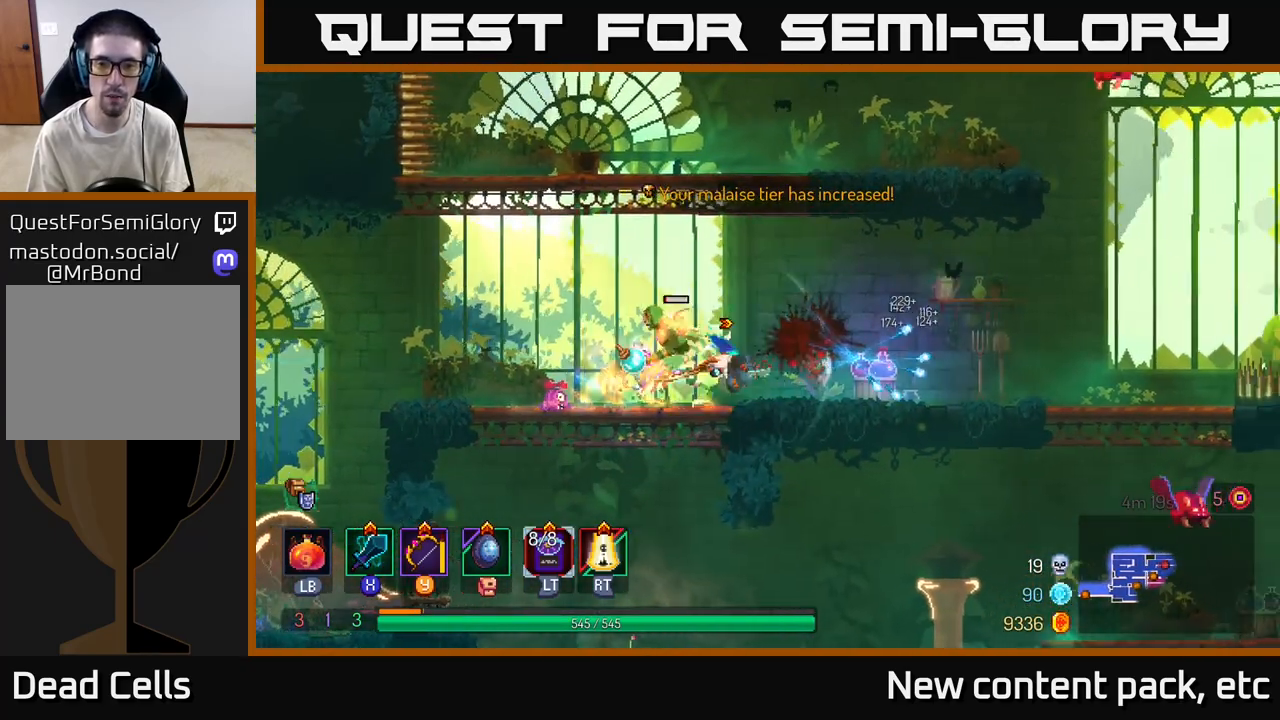
Gameplay with a controller (Xbox layout); each line is a JSON object with the inputs held at the frame after it. "events" lists button and stick changes between this image and that frame as [ms after this image, input, new state], when the widget could be followed in between.
{"buttons": [], "left_stick": "left", "right_stick": "center", "events": [[167, "X", "down"], [200, "left_stick", "left"], [267, "X", "up"]]}
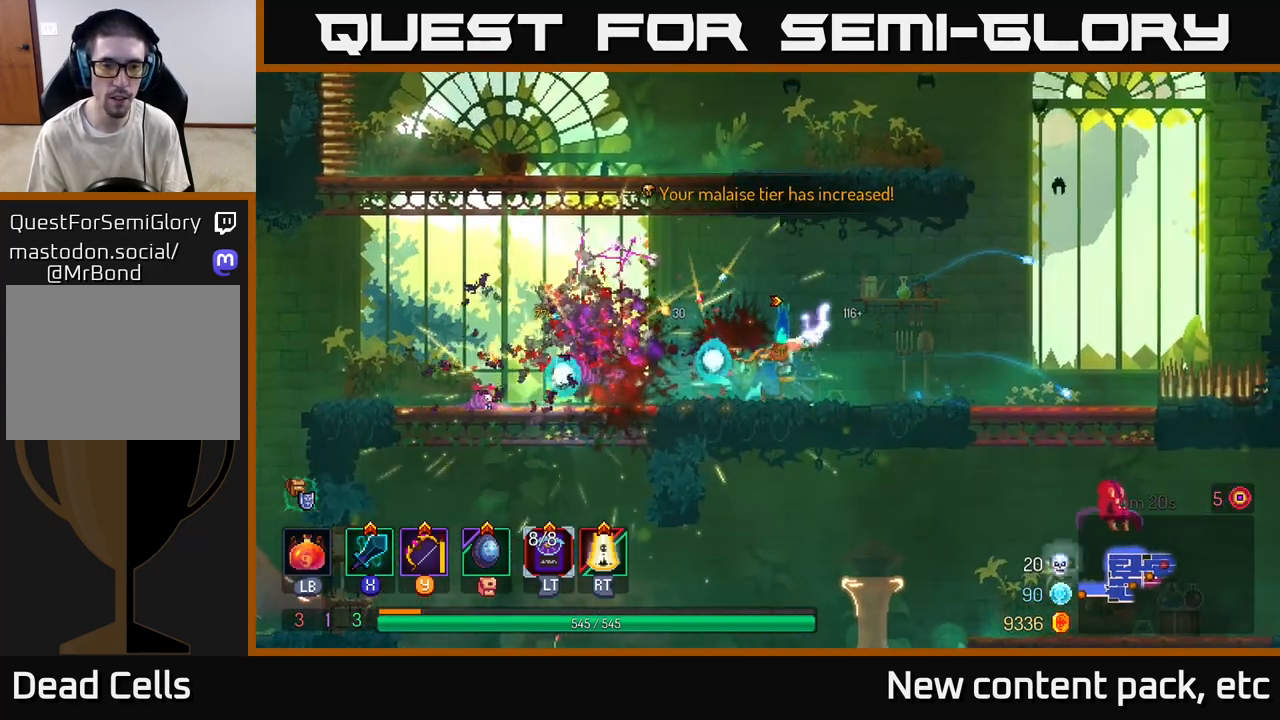
{"buttons": ["A"], "left_stick": "left", "right_stick": "center", "events": [[267, "left_stick", "center"], [317, "left_stick", "left"], [483, "A", "down"]]}
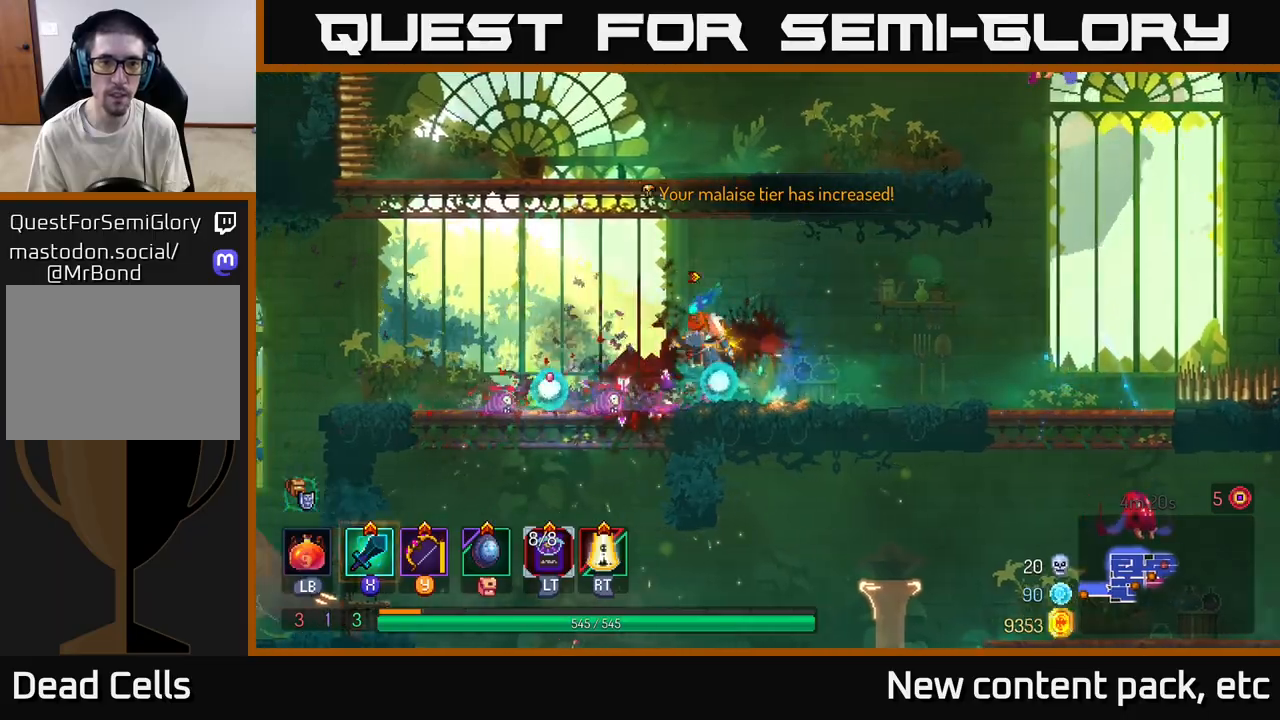
{"buttons": [], "left_stick": "right", "right_stick": "center", "events": [[100, "A", "up"], [150, "A", "down"], [200, "left_stick", "right"], [350, "A", "up"]]}
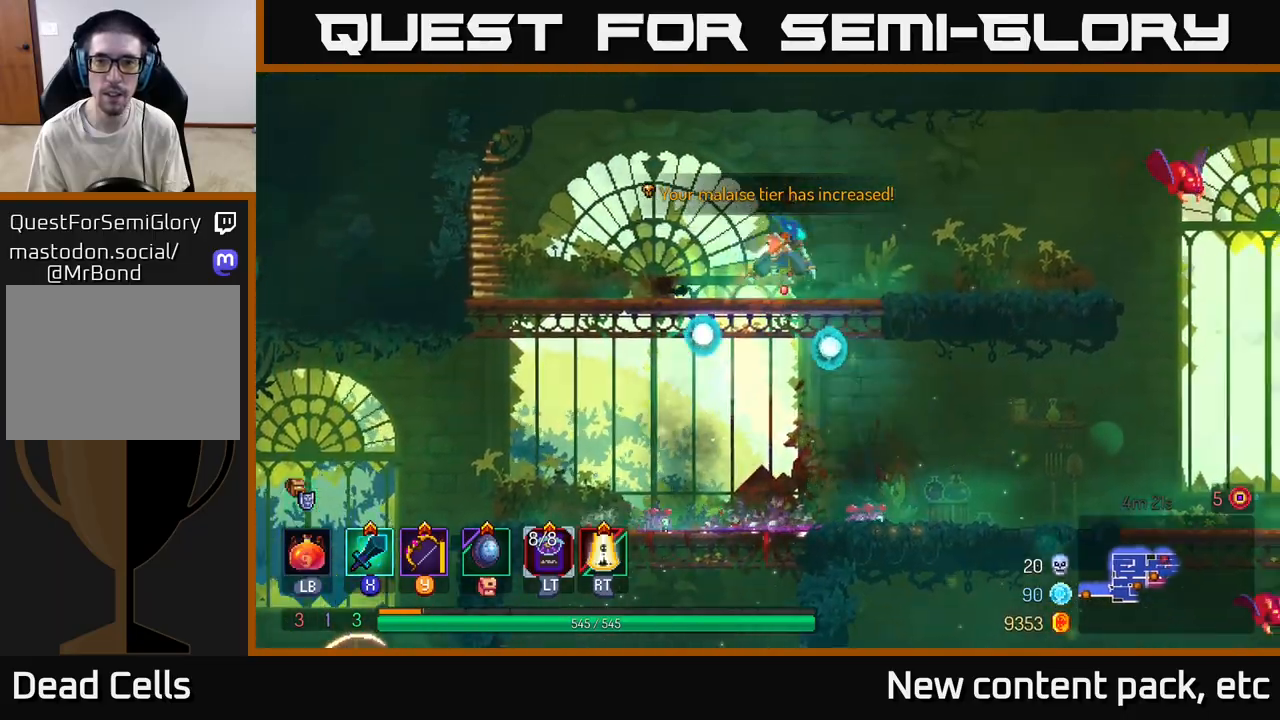
{"buttons": [], "left_stick": "right", "right_stick": "center", "events": []}
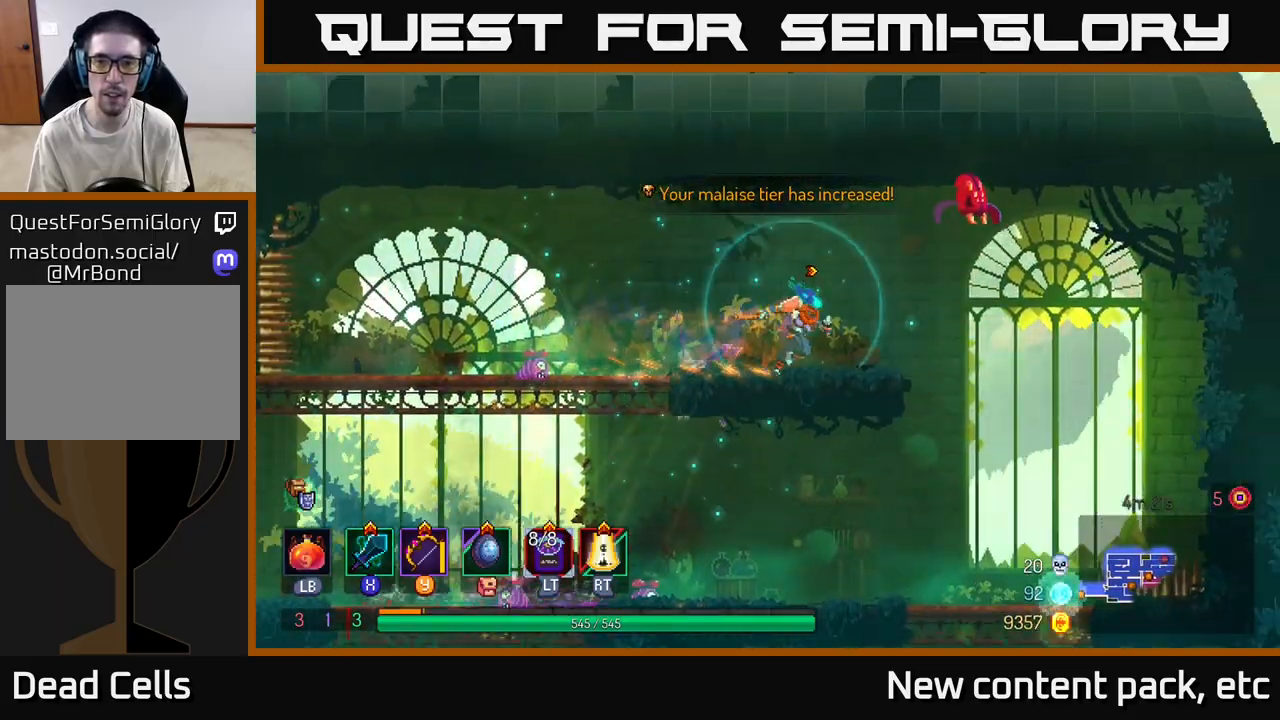
{"buttons": [], "left_stick": "up", "right_stick": "center", "events": [[17, "X", "down"], [100, "X", "up"], [167, "left_stick", "up"]]}
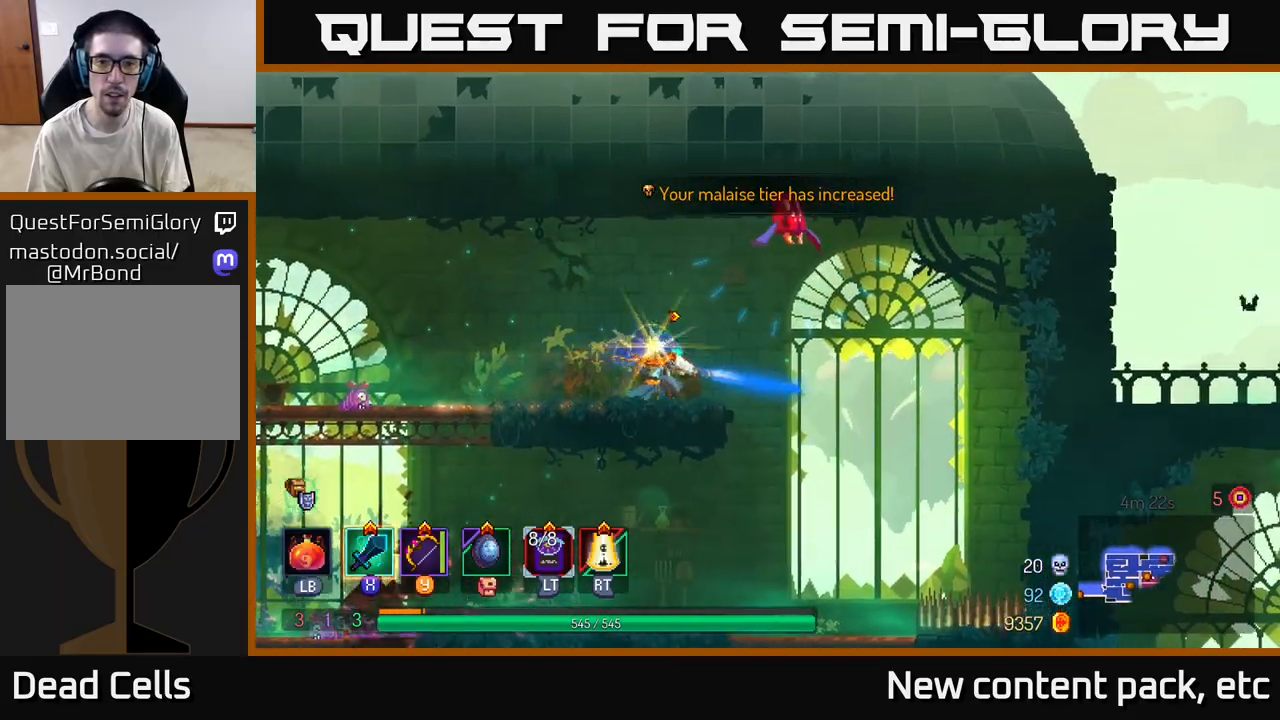
{"buttons": [], "left_stick": "up", "right_stick": "center", "events": [[50, "X", "down"], [183, "X", "up"]]}
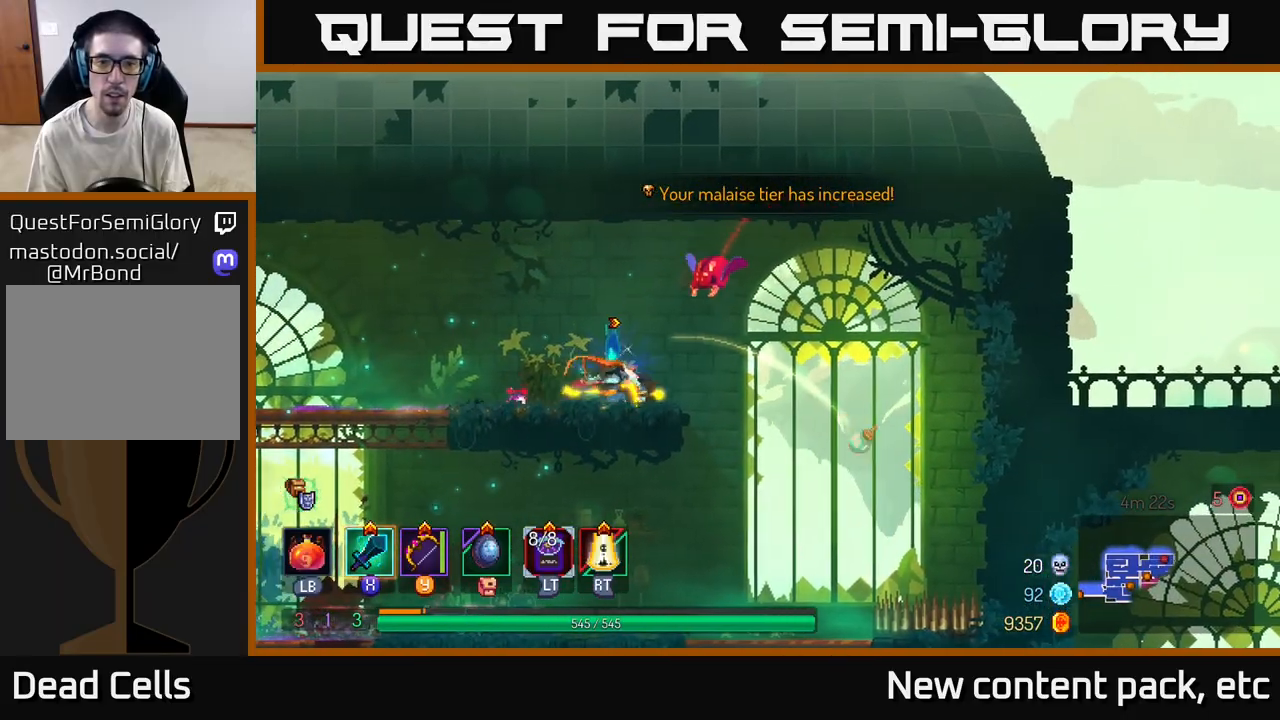
{"buttons": [], "left_stick": "right", "right_stick": "center", "events": [[283, "left_stick", "center"], [367, "left_stick", "right"]]}
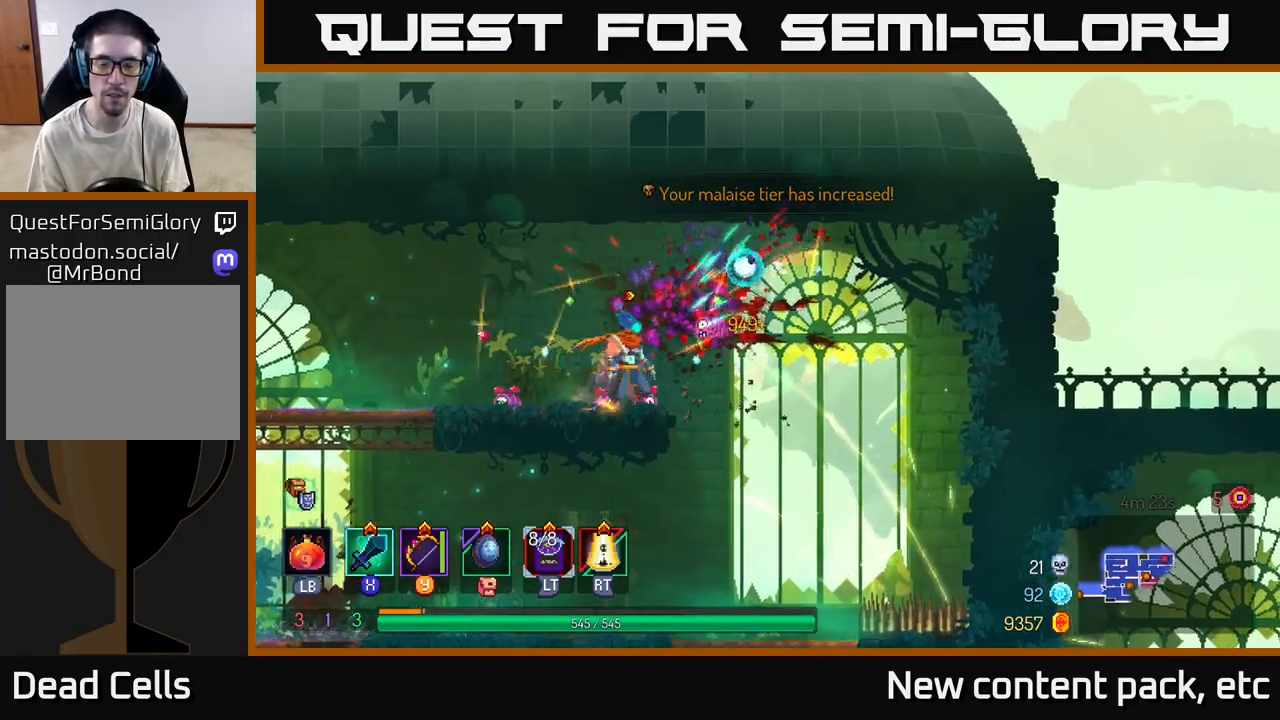
{"buttons": [], "left_stick": "left", "right_stick": "down", "events": [[50, "right_stick", "down"], [233, "left_stick", "up"], [283, "left_stick", "center"], [417, "left_stick", "left"]]}
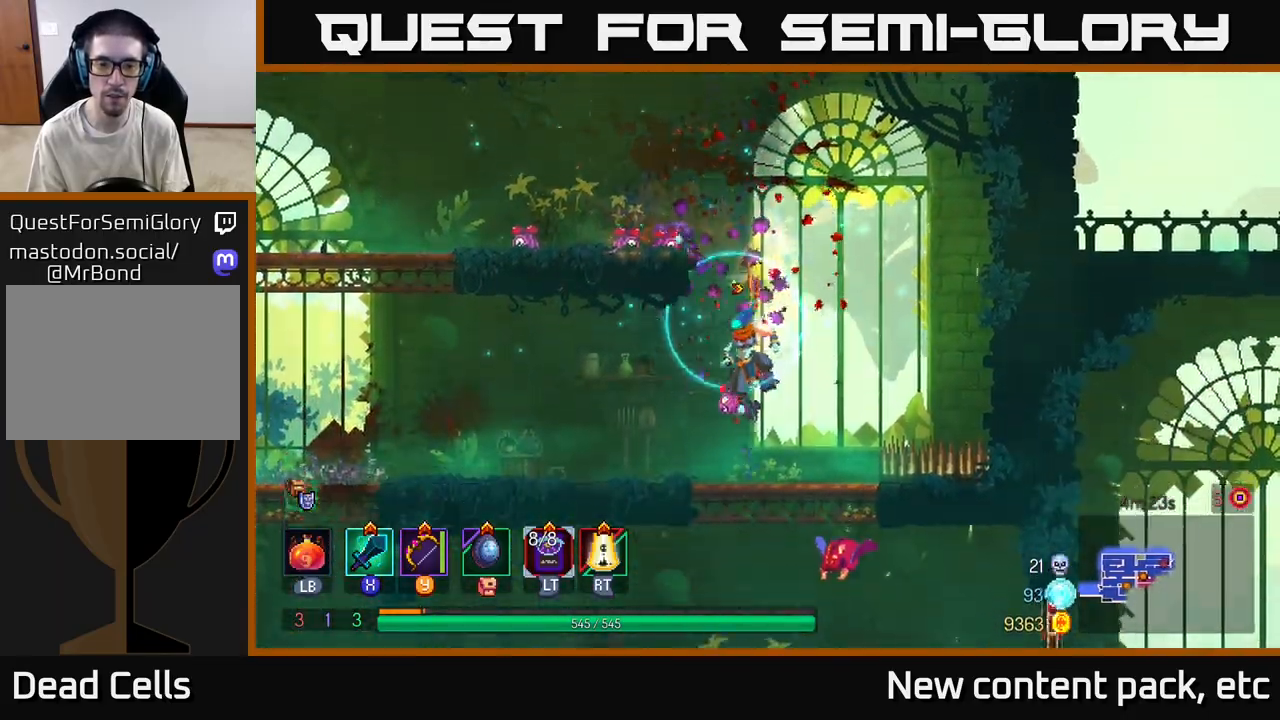
{"buttons": [], "left_stick": "right", "right_stick": "center", "events": [[167, "left_stick", "center"], [233, "left_stick", "right"], [233, "right_stick", "center"]]}
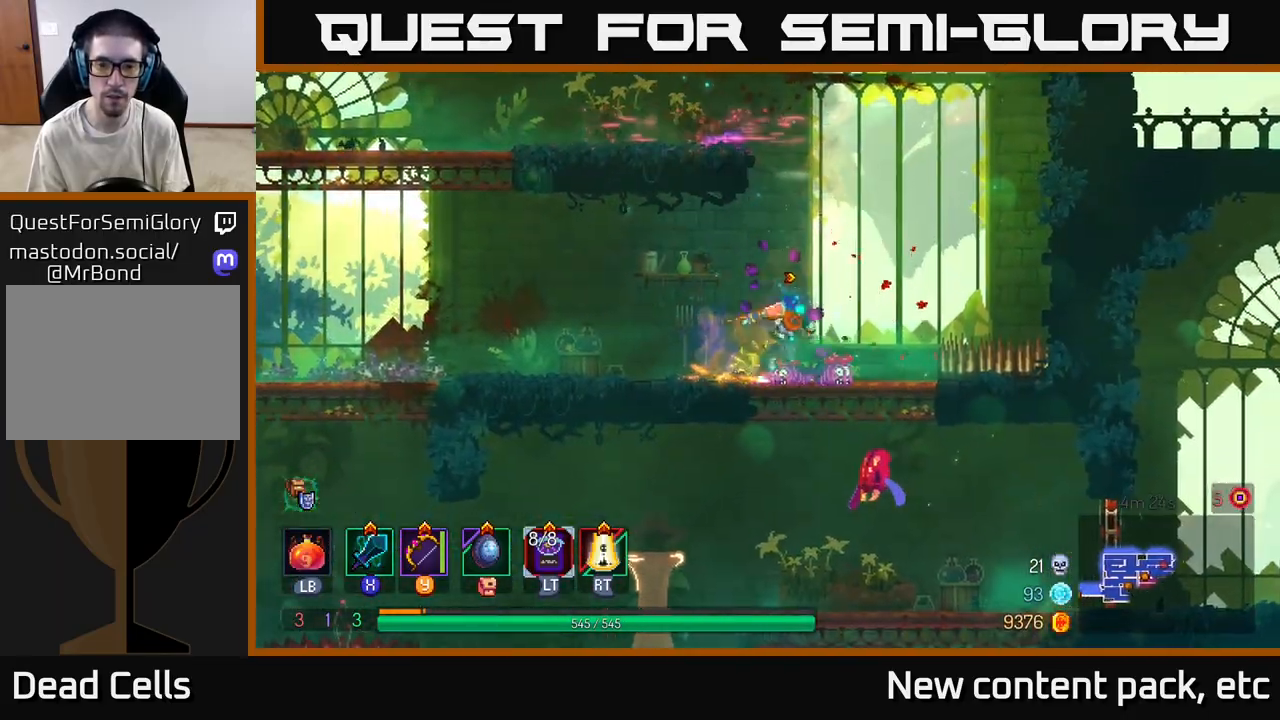
{"buttons": [], "left_stick": "center", "right_stick": "center", "events": [[183, "A", "down"], [183, "left_stick", "down"], [233, "A", "up"], [300, "A", "down"], [350, "A", "up"], [467, "left_stick", "center"]]}
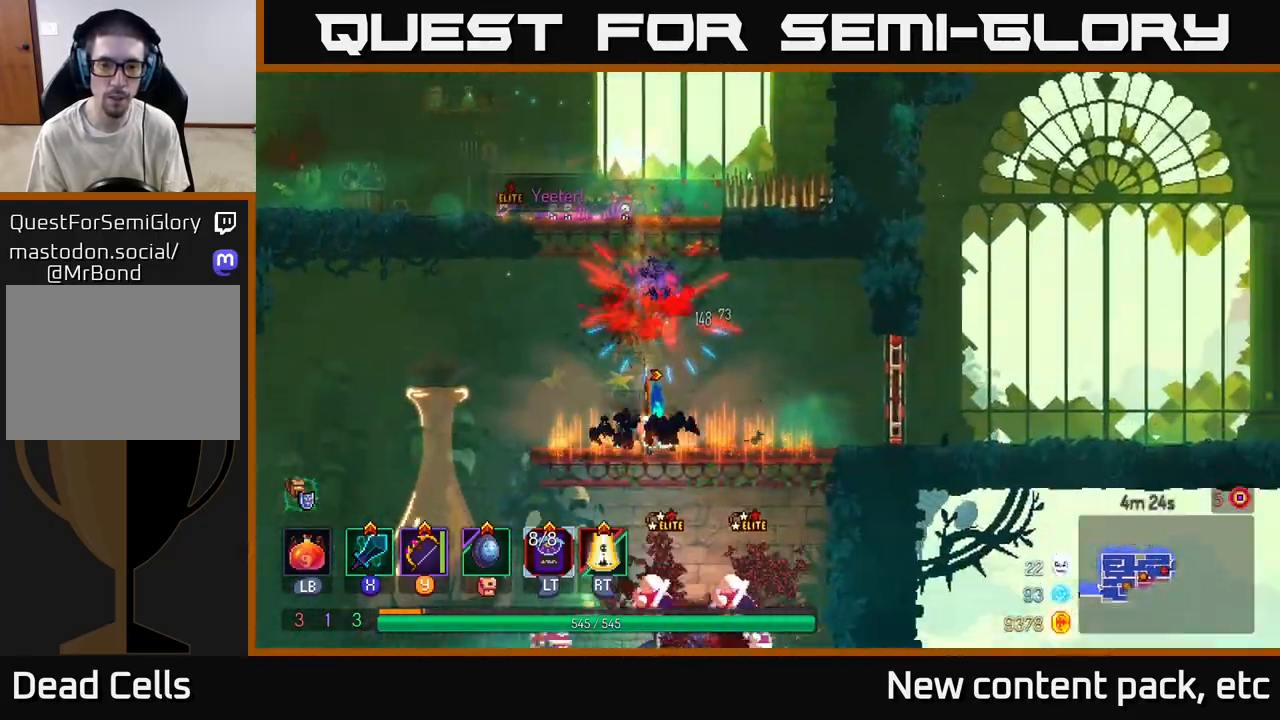
{"buttons": [], "left_stick": "center", "right_stick": "center", "events": []}
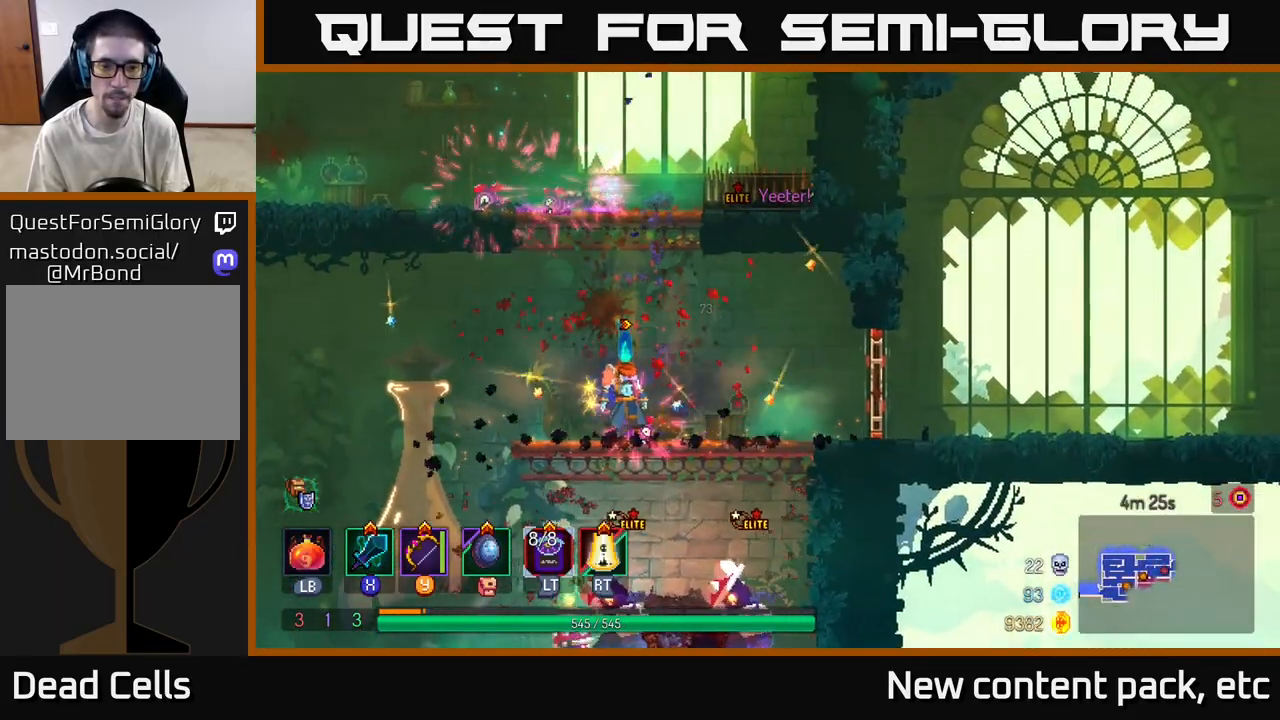
{"buttons": [], "left_stick": "down", "right_stick": "center", "events": [[100, "left_stick", "left"], [200, "A", "down"], [200, "left_stick", "down"], [250, "A", "up"], [300, "A", "down"], [383, "A", "up"]]}
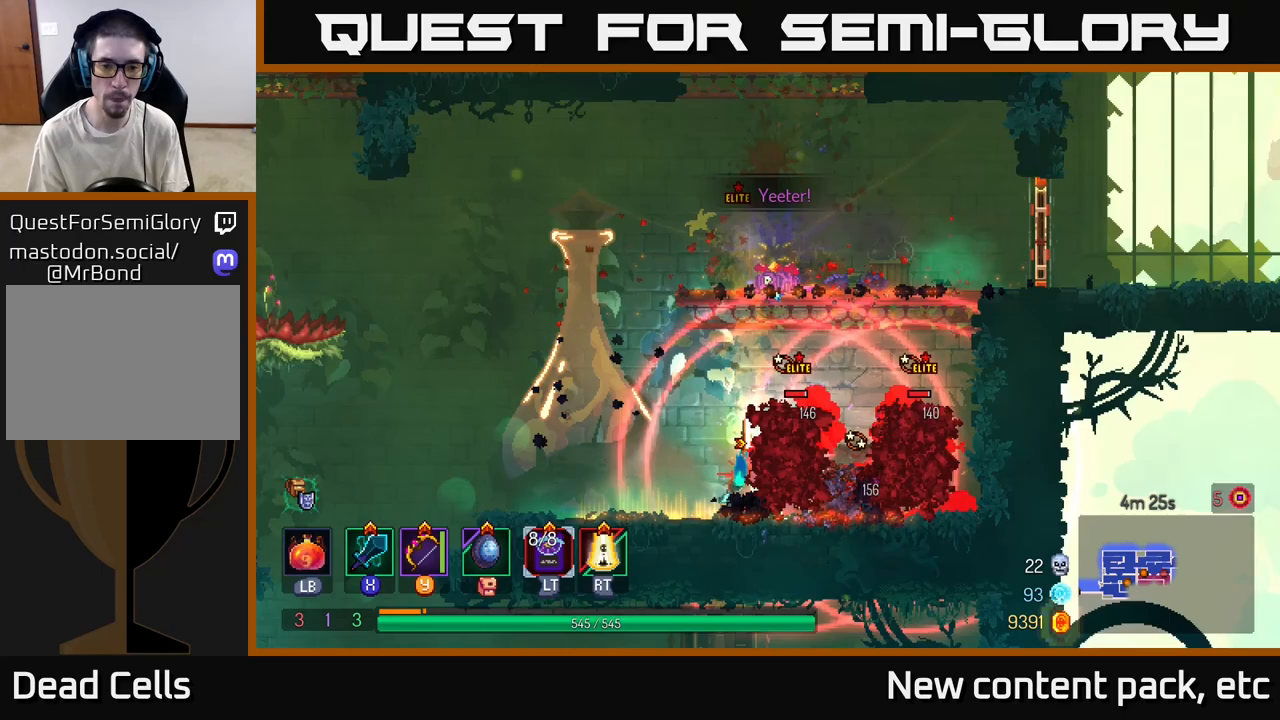
{"buttons": ["B"], "left_stick": "left", "right_stick": "center", "events": [[33, "left_stick", "center"], [183, "left_stick", "left"], [333, "B", "down"], [417, "B", "up"], [483, "B", "down"]]}
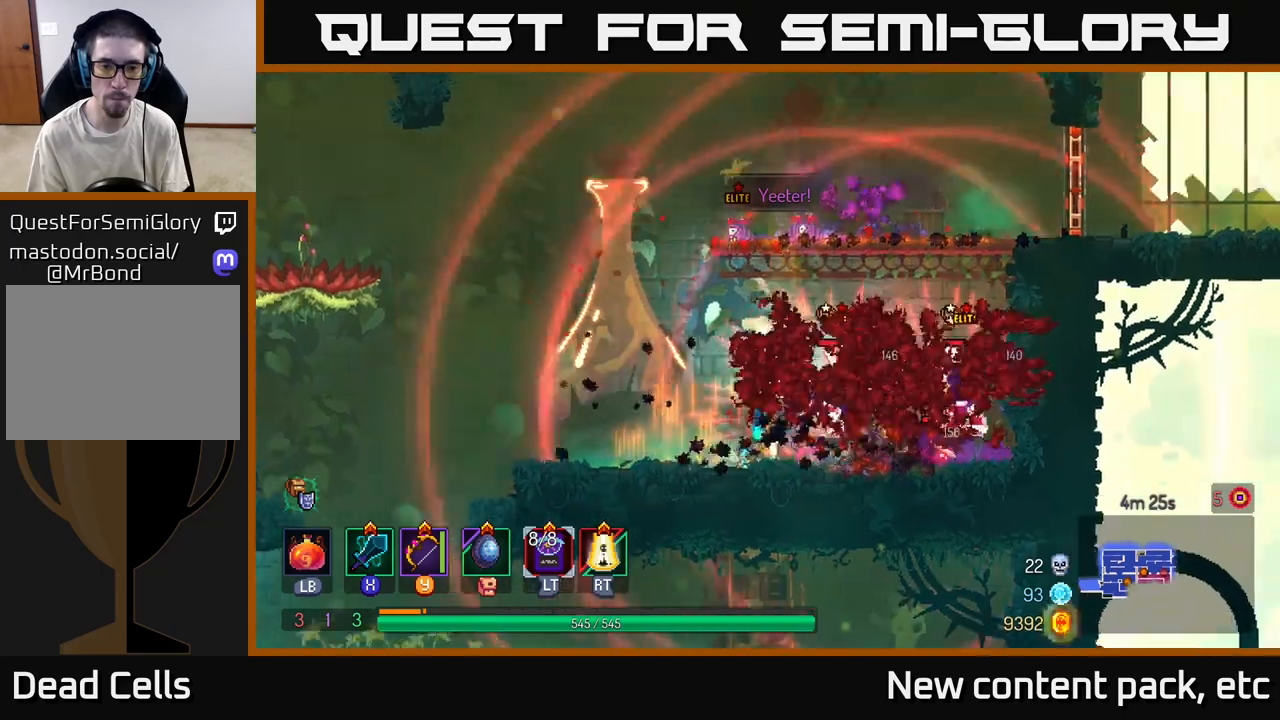
{"buttons": ["X"], "left_stick": "right", "right_stick": "center", "events": [[67, "B", "up"], [133, "B", "down"], [217, "B", "up"], [283, "left_stick", "right"], [417, "X", "down"]]}
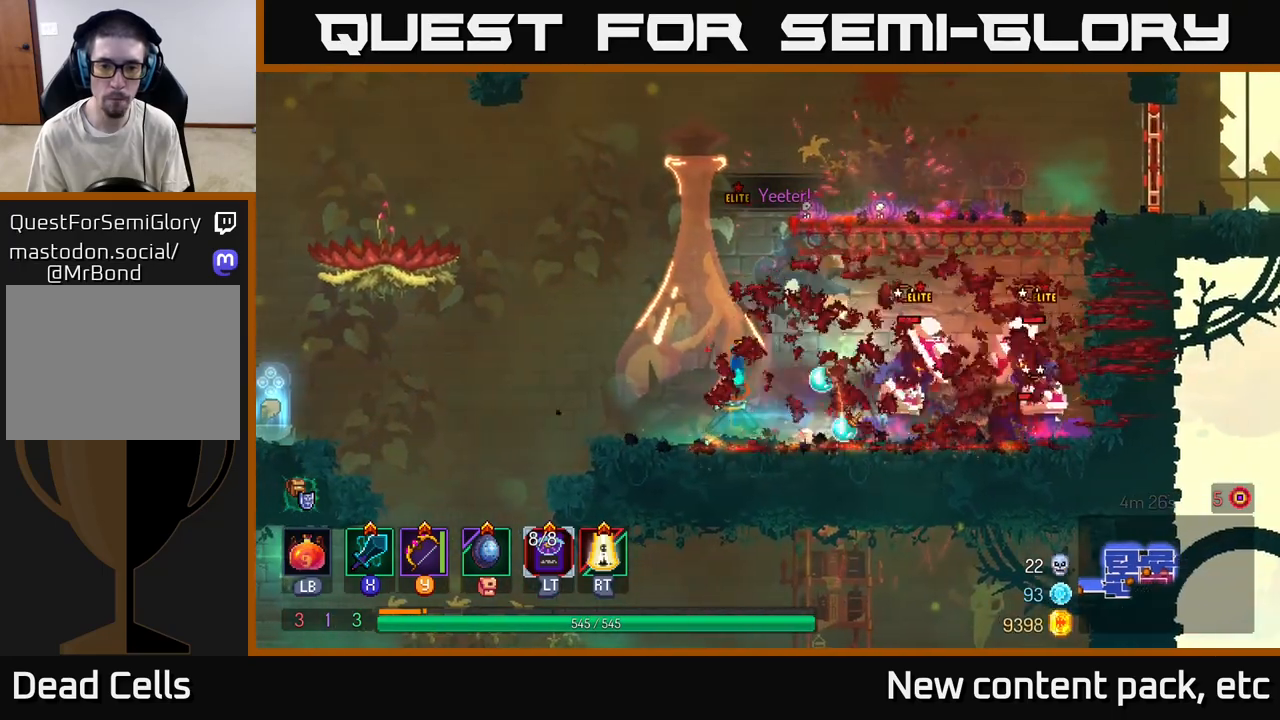
{"buttons": [], "left_stick": "center", "right_stick": "center", "events": [[17, "X", "up"], [467, "left_stick", "center"]]}
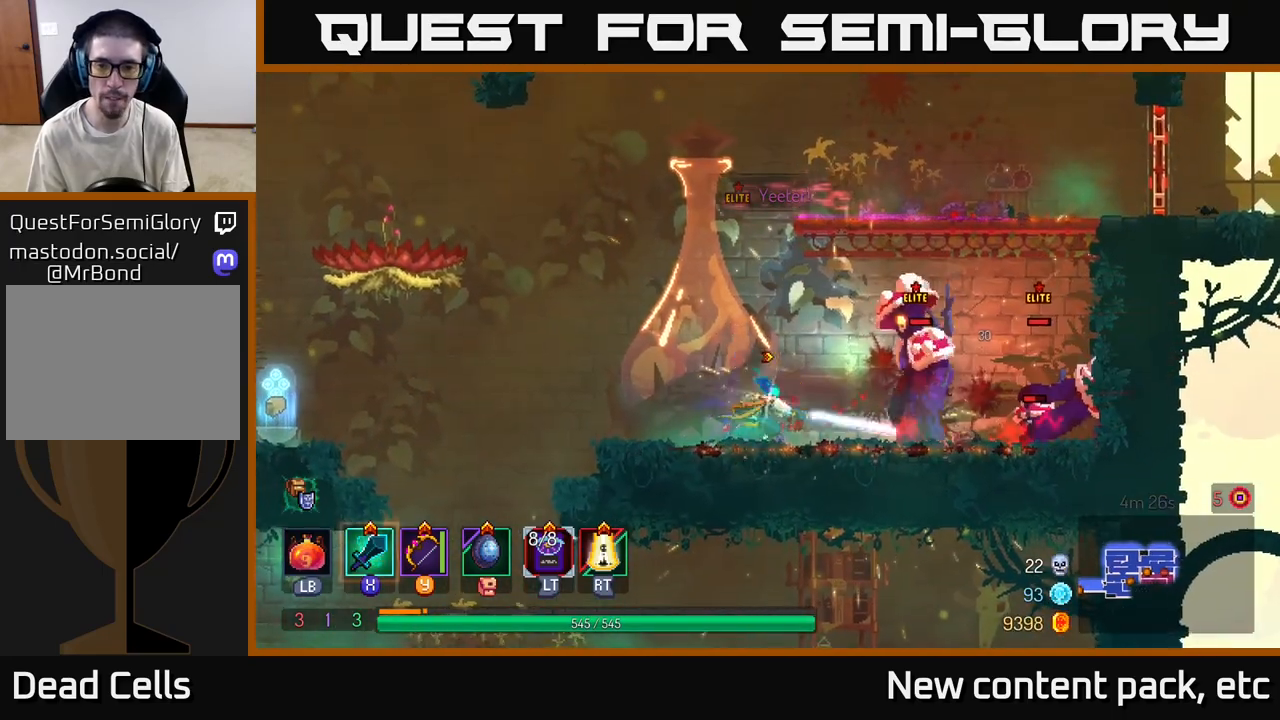
{"buttons": [], "left_stick": "center", "right_stick": "center", "events": [[33, "Y", "down"], [117, "Y", "up"]]}
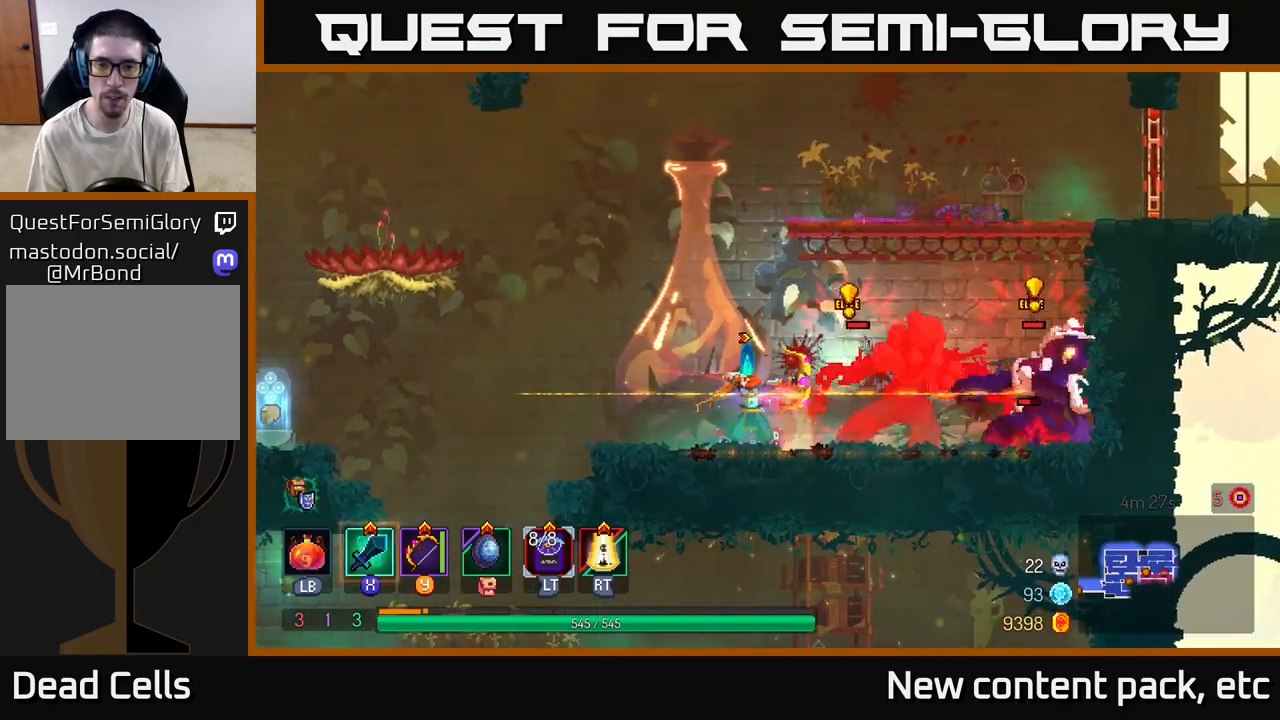
{"buttons": [], "left_stick": "left", "right_stick": "center", "events": [[167, "B", "down"], [167, "left_stick", "left"], [233, "B", "up"], [267, "B", "down"], [350, "B", "up"], [400, "B", "down"], [467, "B", "up"]]}
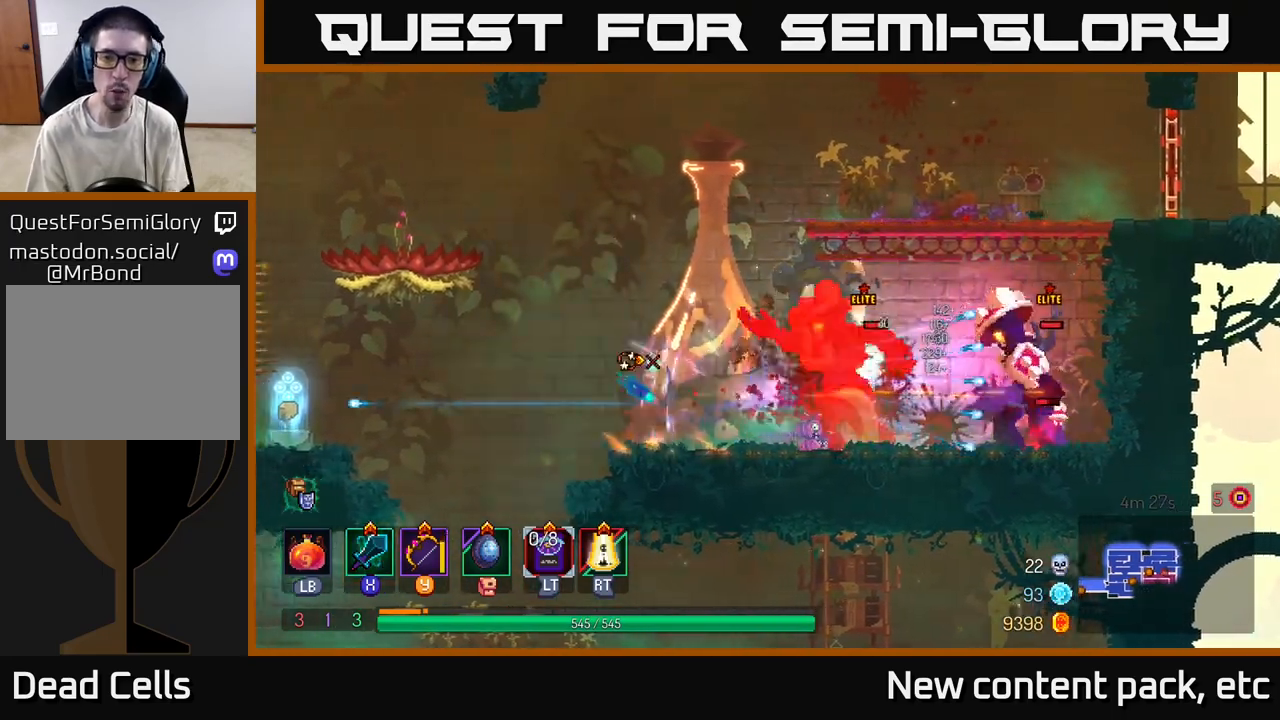
{"buttons": ["A"], "left_stick": "left", "right_stick": "center", "events": [[17, "B", "down"], [83, "B", "up"], [150, "B", "down"], [200, "B", "up"], [383, "A", "down"]]}
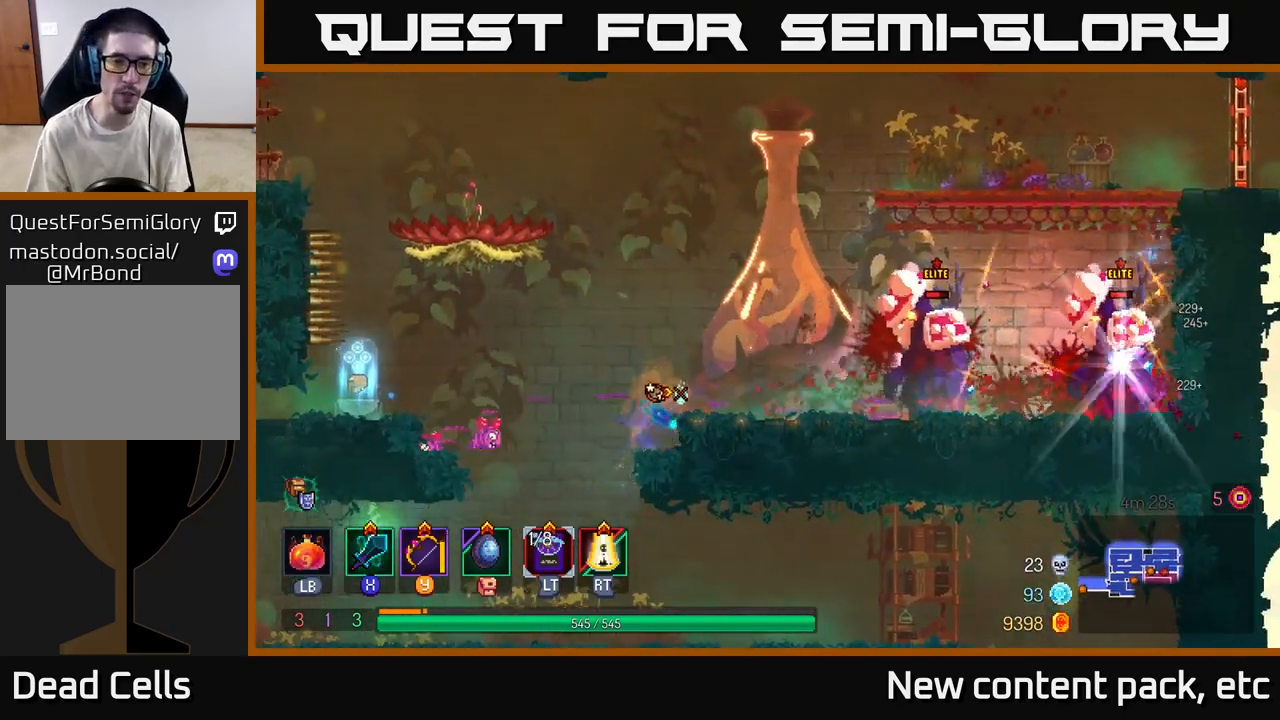
{"buttons": [], "left_stick": "left", "right_stick": "center", "events": [[17, "A", "up"], [167, "A", "down"], [283, "A", "up"]]}
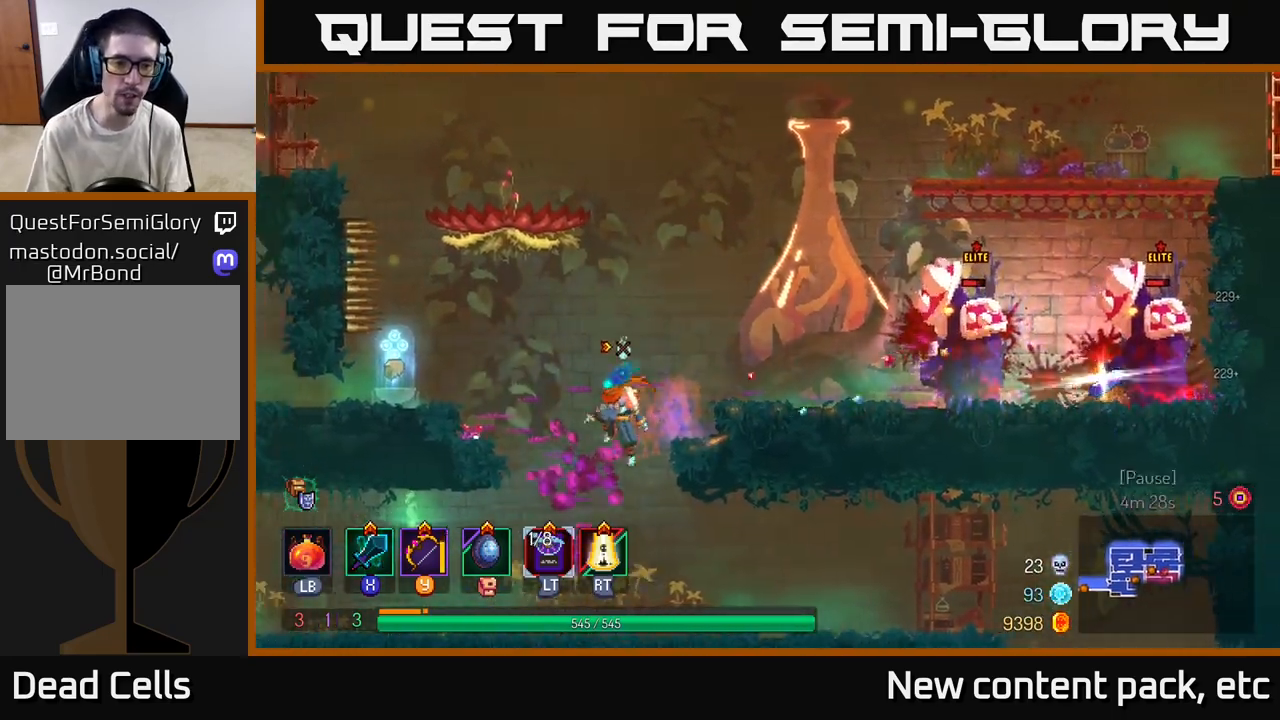
{"buttons": [], "left_stick": "left", "right_stick": "center", "events": [[33, "B", "down"], [167, "B", "up"]]}
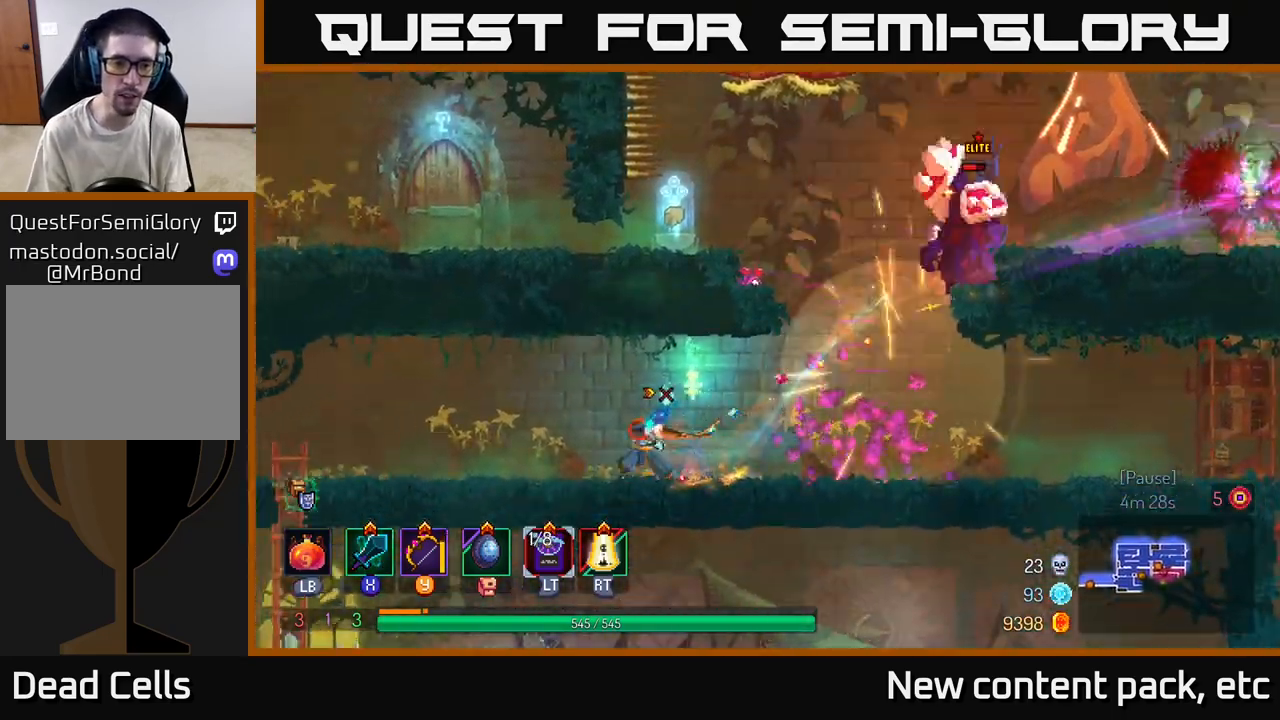
{"buttons": [], "left_stick": "right", "right_stick": "center", "events": [[367, "left_stick", "right"]]}
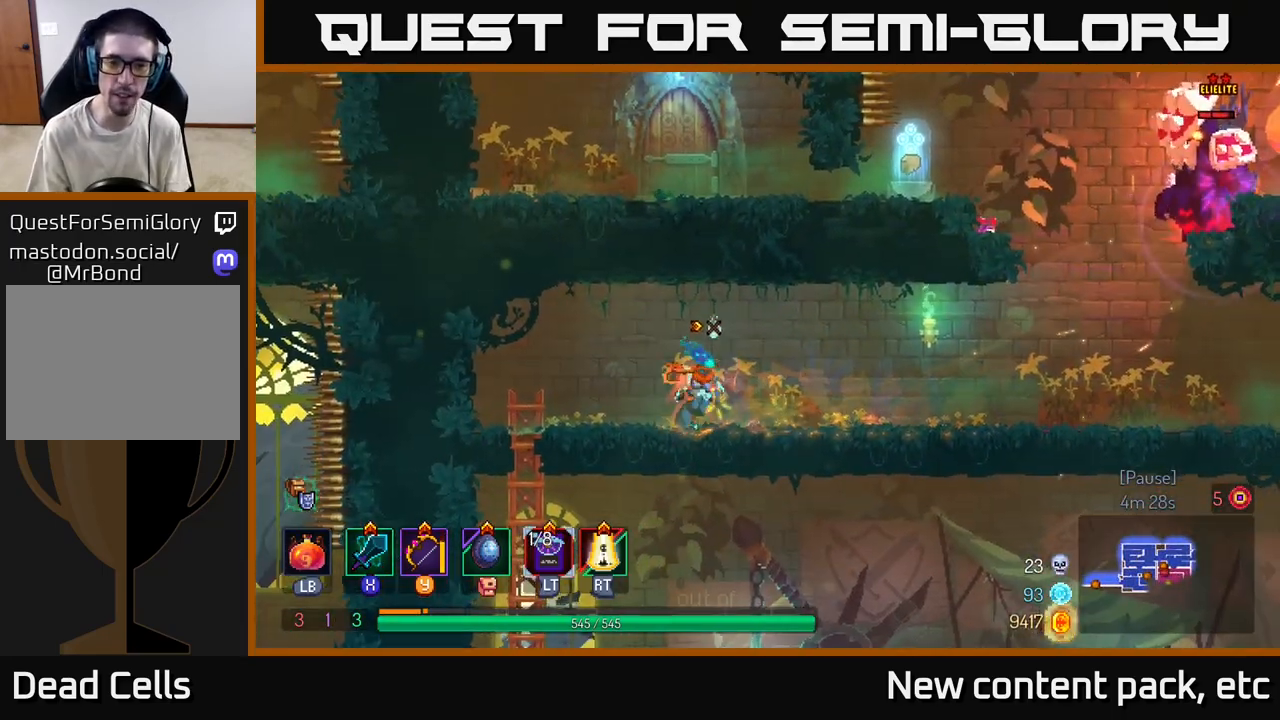
{"buttons": [], "left_stick": "center", "right_stick": "center", "events": [[183, "left_stick", "center"], [200, "Y", "down"], [250, "left_stick", "right"], [267, "Y", "up"], [333, "left_stick", "center"]]}
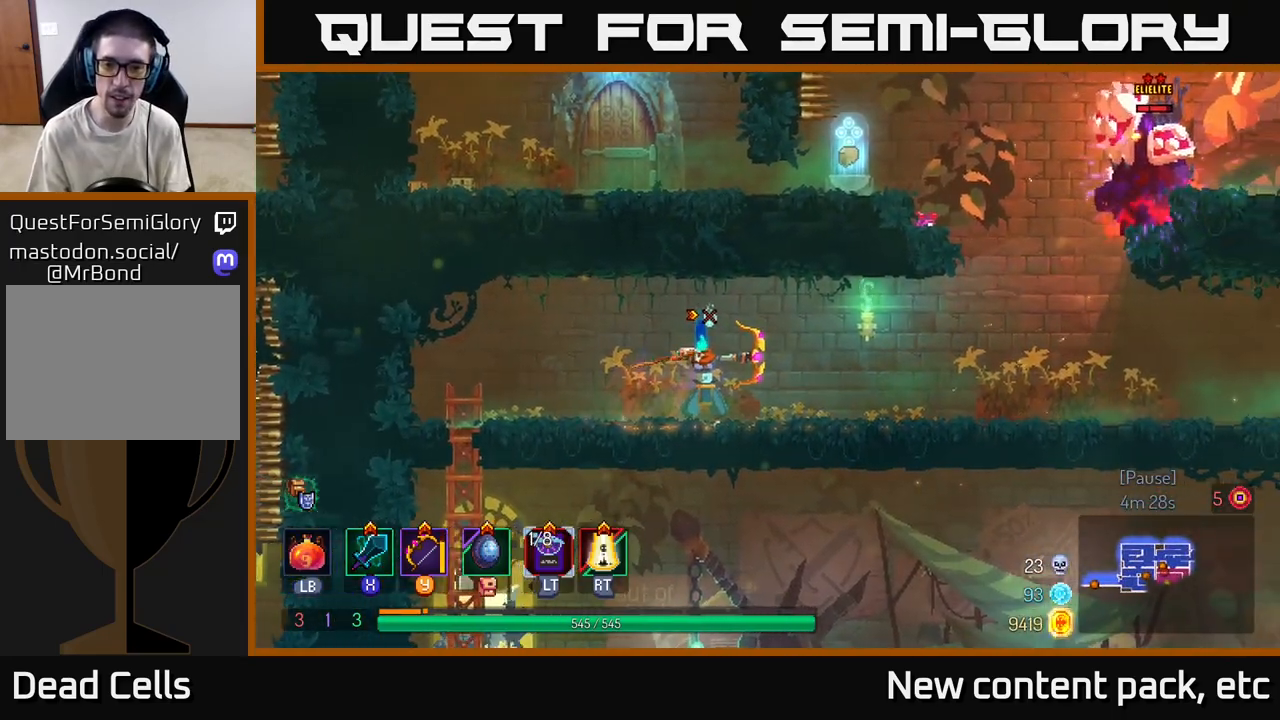
{"buttons": [], "left_stick": "center", "right_stick": "center", "events": []}
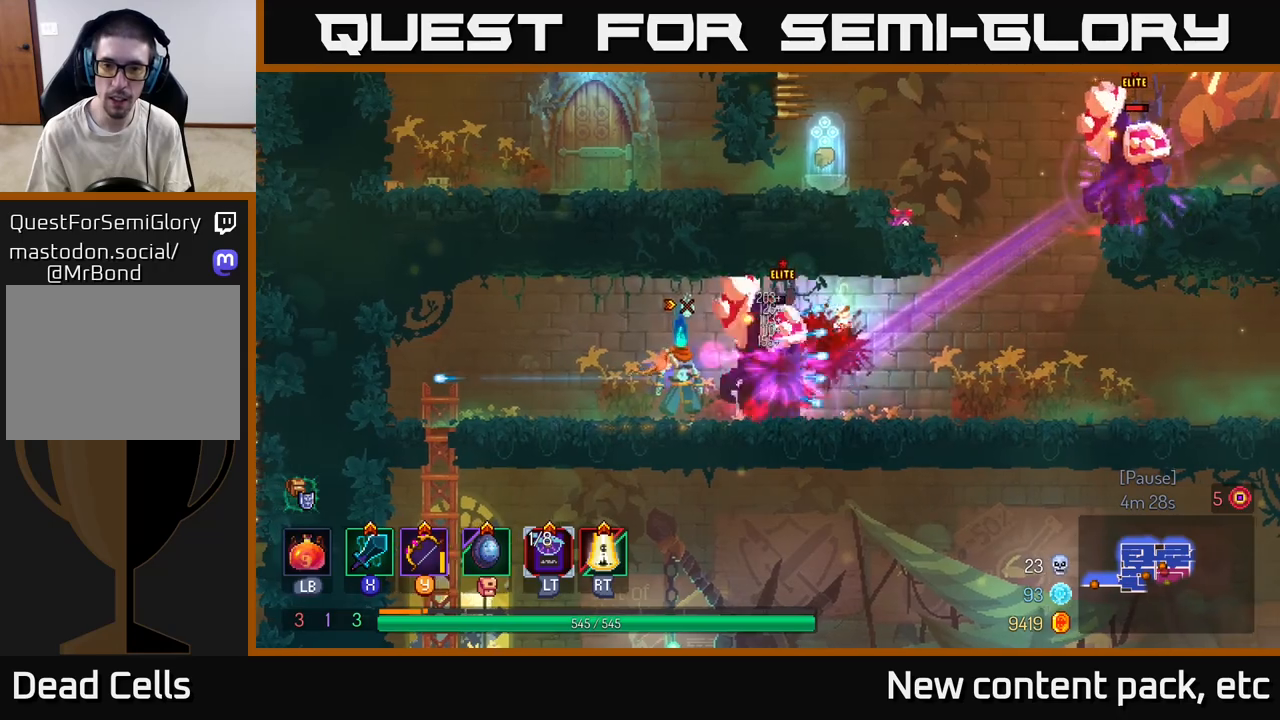
{"buttons": ["B"], "left_stick": "right", "right_stick": "center", "events": [[250, "left_stick", "right"], [500, "B", "down"]]}
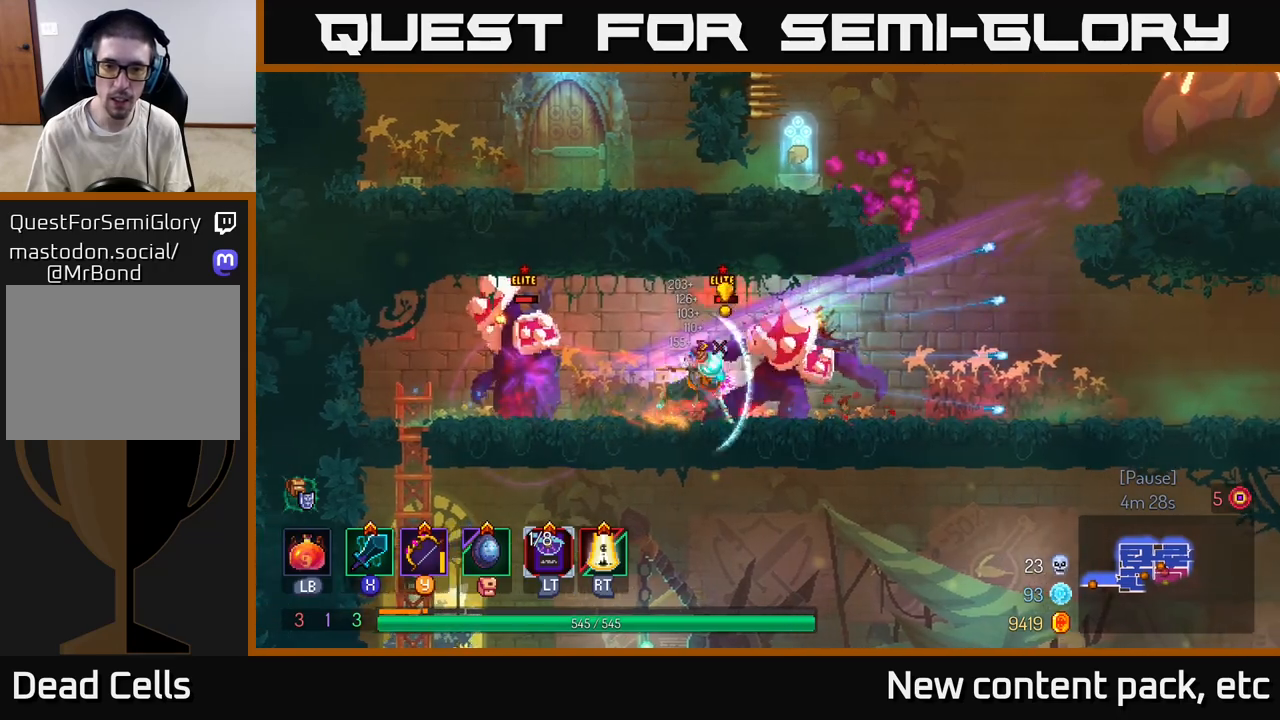
{"buttons": [], "left_stick": "left", "right_stick": "center", "events": [[117, "B", "up"], [250, "X", "down"], [300, "left_stick", "left"], [333, "X", "up"]]}
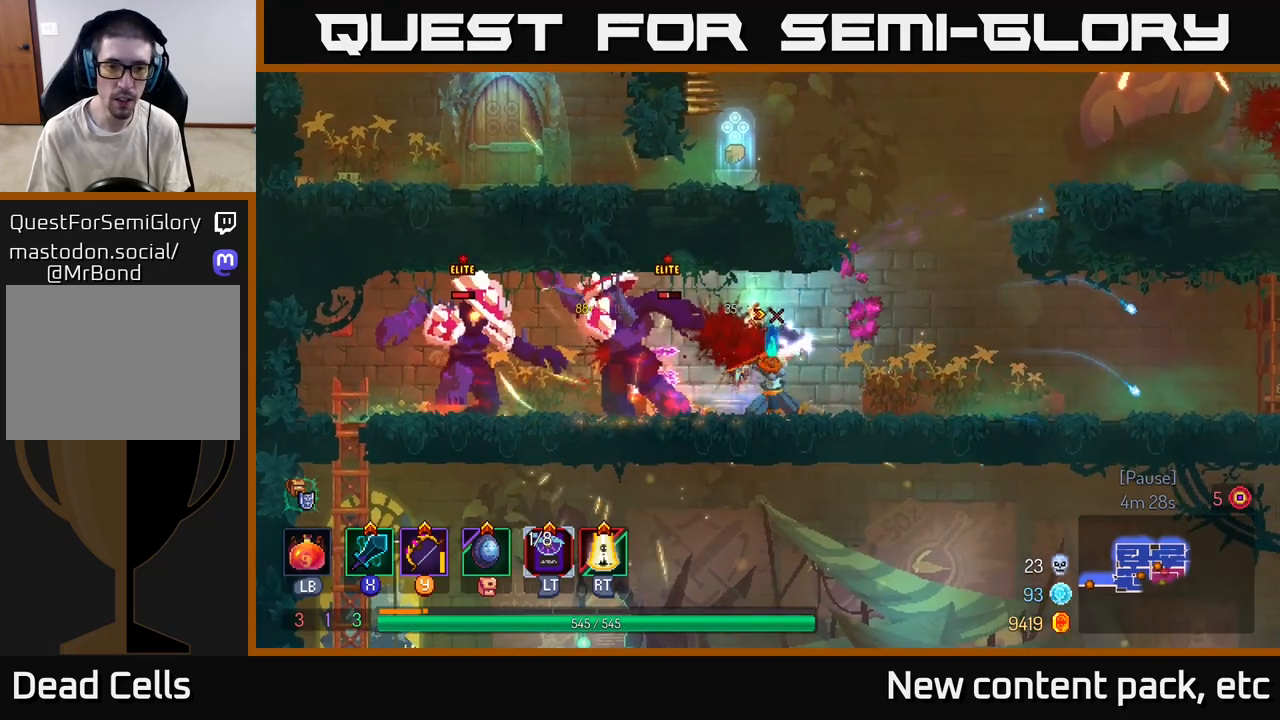
{"buttons": ["B"], "left_stick": "right", "right_stick": "center", "events": [[217, "left_stick", "center"], [300, "left_stick", "right"], [333, "B", "down"], [400, "B", "up"], [467, "B", "down"]]}
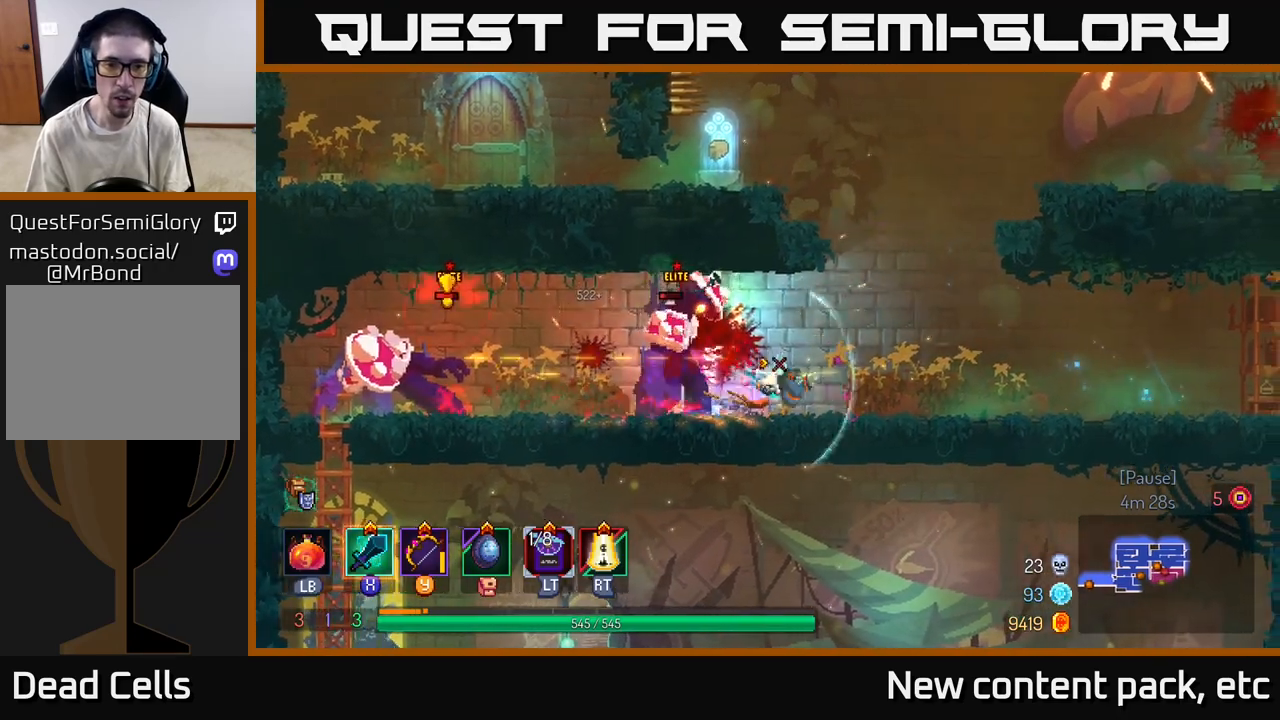
{"buttons": [], "left_stick": "right", "right_stick": "center", "events": [[33, "B", "up"], [100, "B", "down"], [200, "B", "up"], [350, "A", "down"], [467, "A", "up"]]}
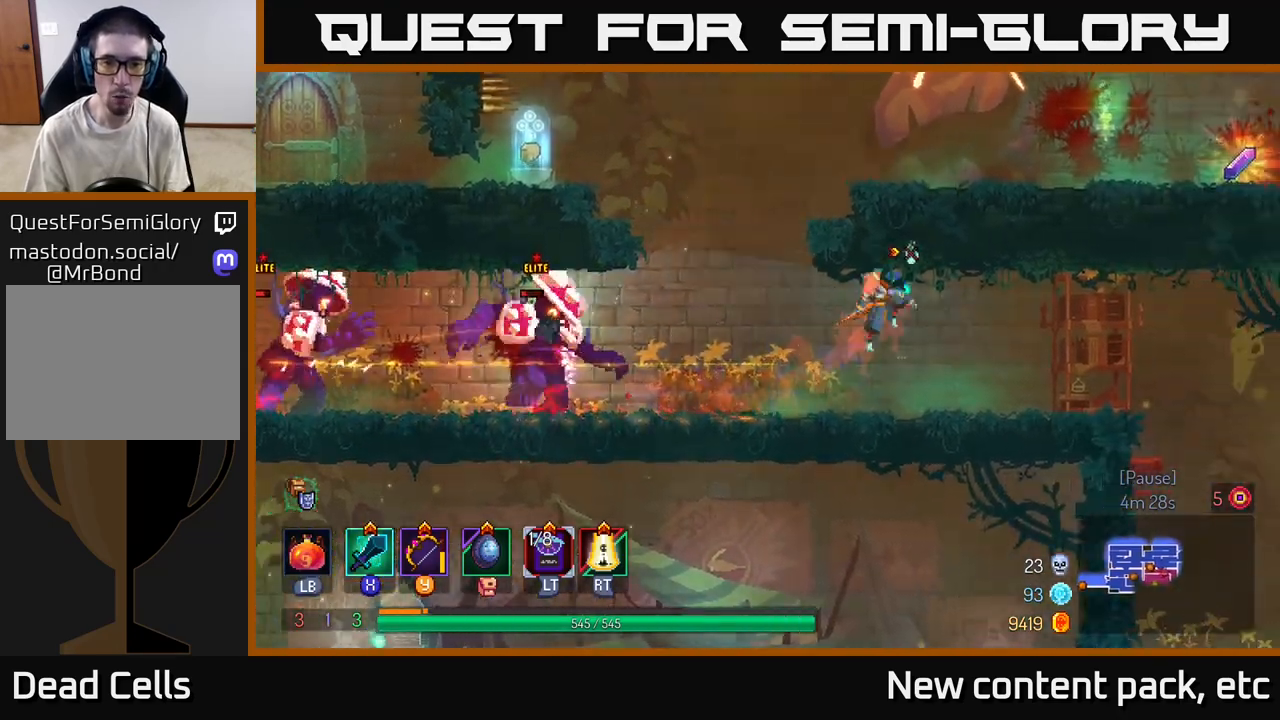
{"buttons": [], "left_stick": "left", "right_stick": "center", "events": [[67, "B", "down"], [183, "B", "up"], [233, "left_stick", "up-right"], [383, "left_stick", "left"]]}
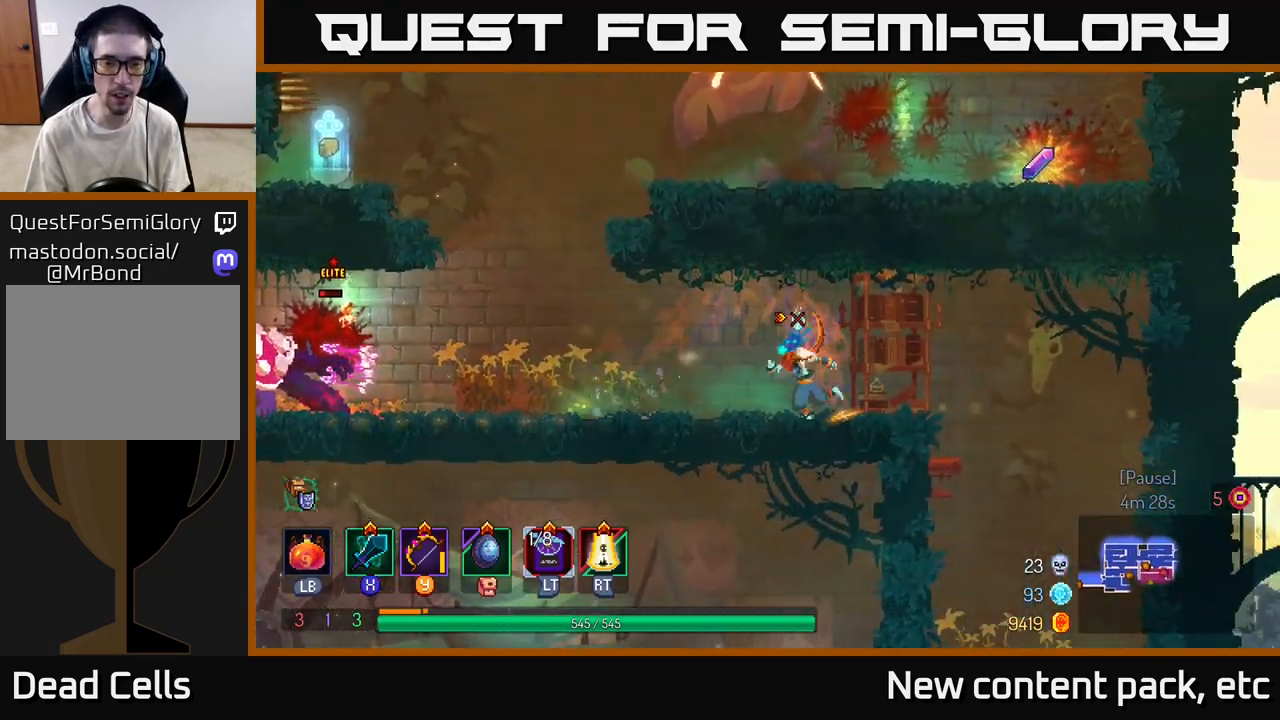
{"buttons": ["B"], "left_stick": "right", "right_stick": "center", "events": [[17, "X", "down"], [100, "left_stick", "center"], [117, "X", "up"], [483, "B", "down"], [500, "left_stick", "right"]]}
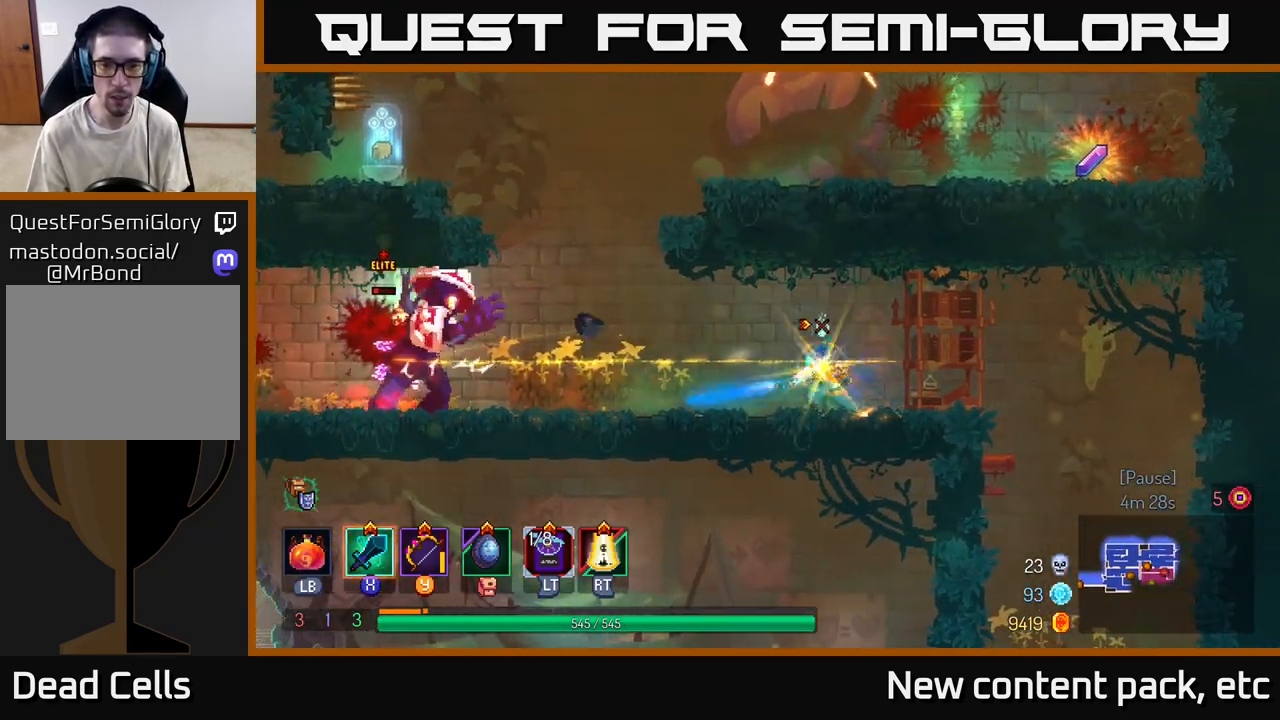
{"buttons": [], "left_stick": "right", "right_stick": "center", "events": [[50, "B", "up"], [83, "B", "down"], [167, "B", "up"], [233, "B", "down"], [267, "B", "up"]]}